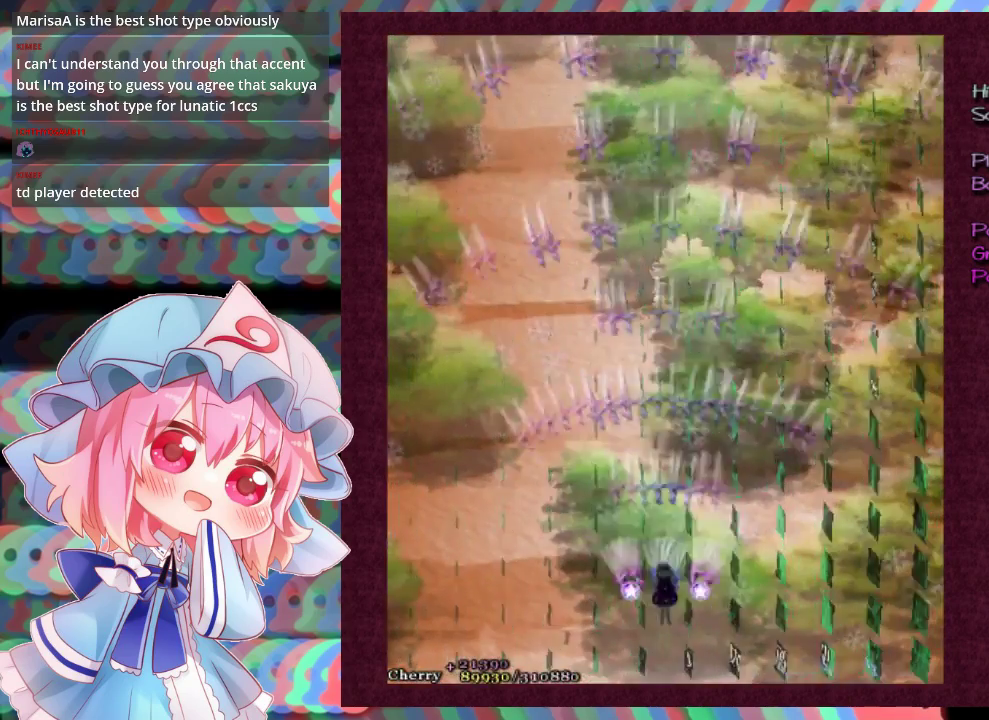
Gameplay with a controller (Xbox layout); each line is a JSON object with the inputs held at the frame after it (dt_ms = milliseconds from this image to that frame). "events" lists button and stick changes between this image and that frame as [ms after this image, input, new state], when the widget could be followed in between. Not read: L3 R3 right_stick.
{"dt_ms": 500, "buttons": ["X"], "left_stick": "center", "events": [[133, "L1", "down"], [433, "L1", "up"]]}
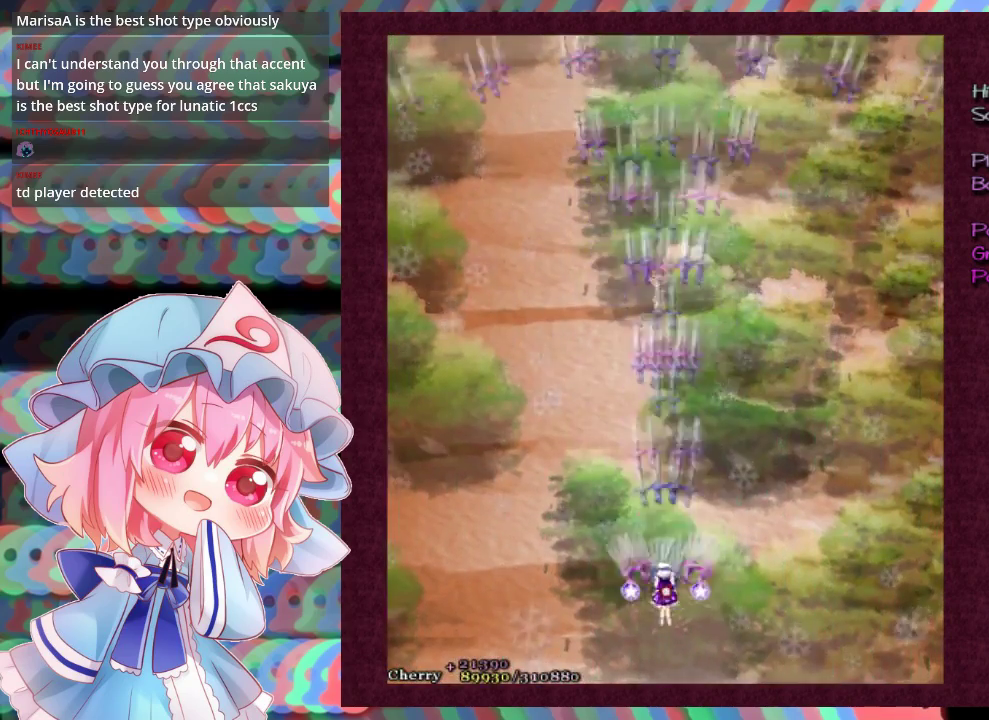
{"dt_ms": 500, "buttons": ["X"], "left_stick": "center", "events": []}
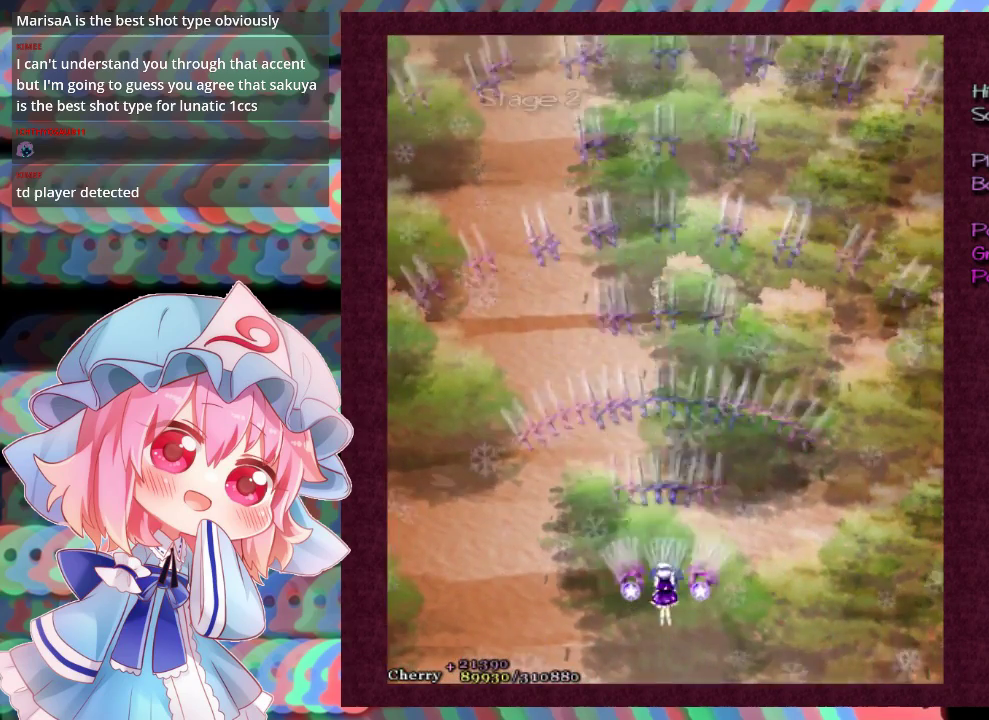
{"dt_ms": 500, "buttons": ["X"], "left_stick": "center", "events": []}
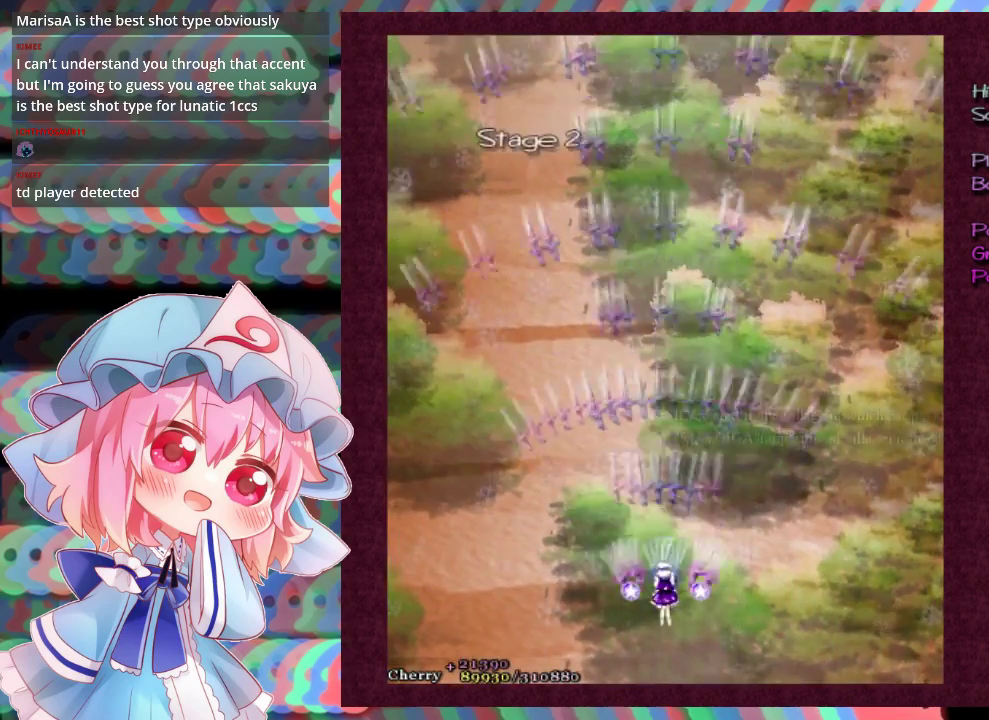
{"dt_ms": 500, "buttons": ["X"], "left_stick": "center", "events": []}
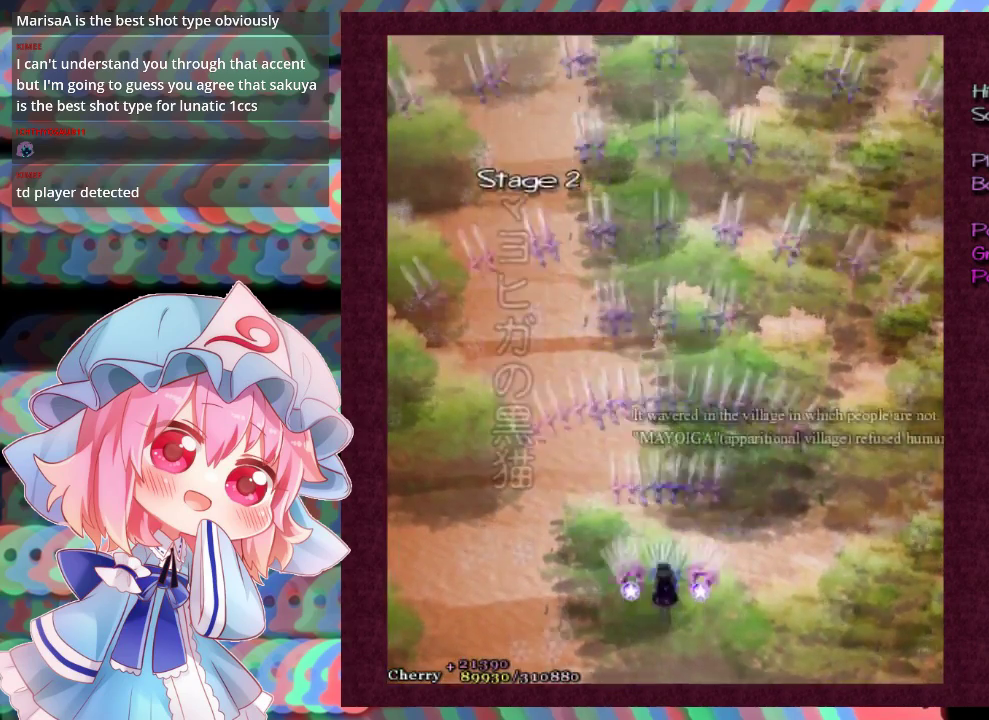
{"dt_ms": 500, "buttons": ["X"], "left_stick": "center", "events": []}
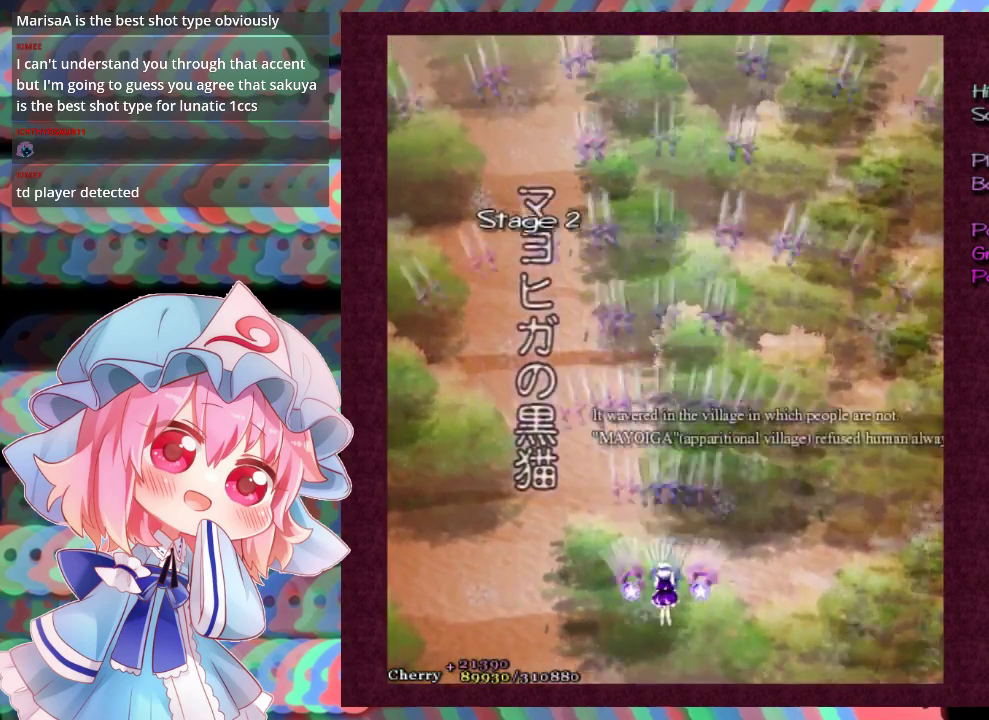
{"dt_ms": 500, "buttons": ["X"], "left_stick": "center", "events": []}
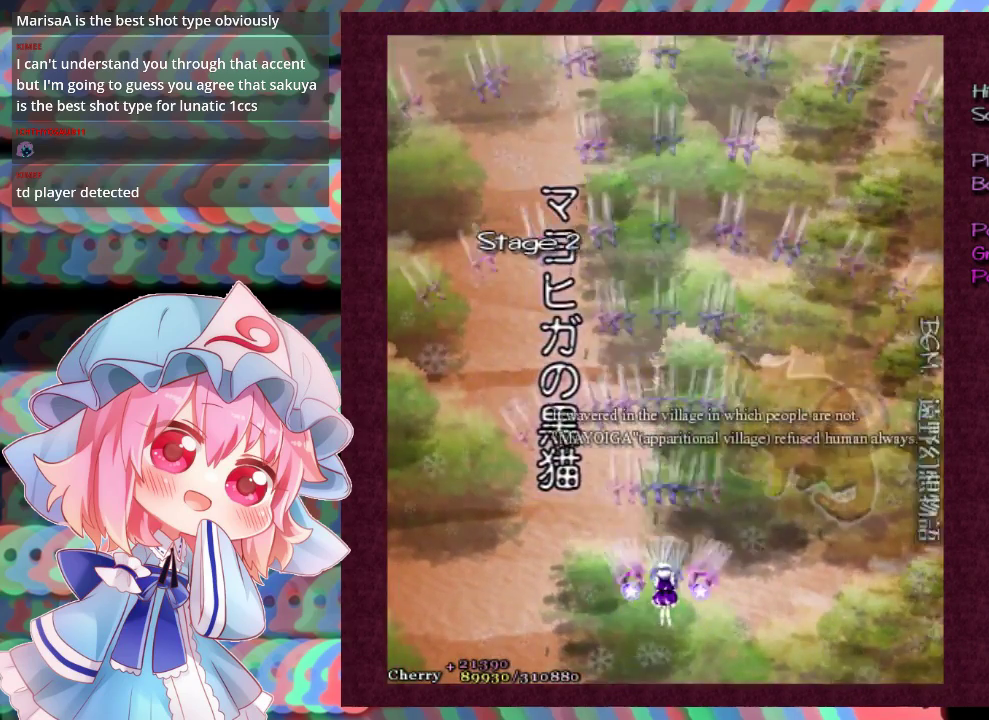
{"dt_ms": 500, "buttons": ["X"], "left_stick": "center", "events": []}
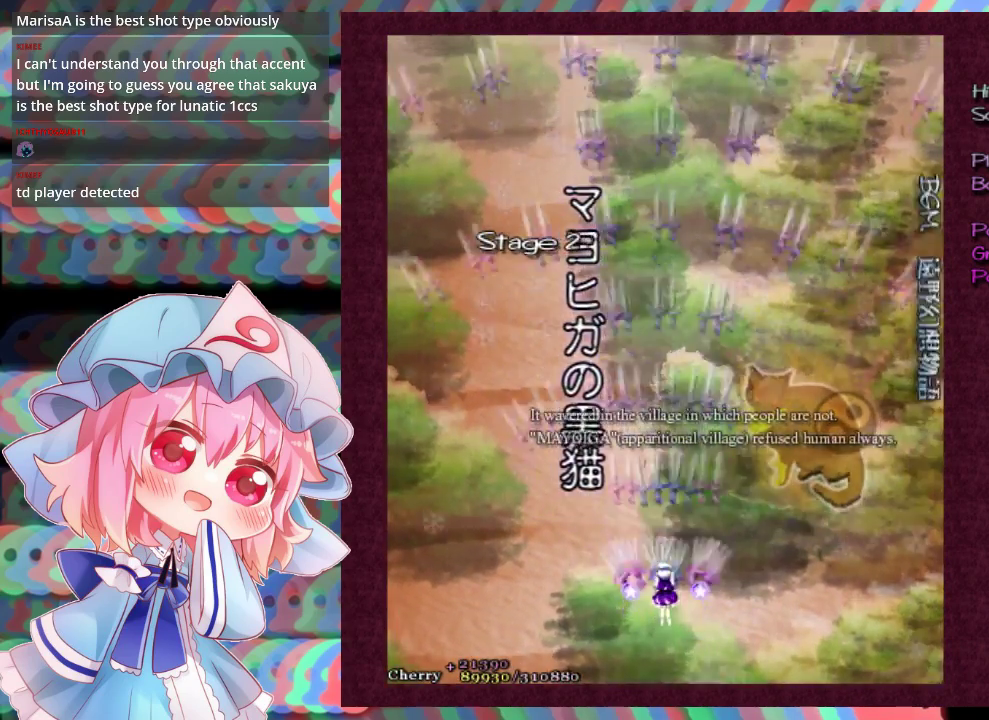
{"dt_ms": 600, "buttons": ["X", "L1"], "left_stick": "center", "events": [[567, "L1", "down"]]}
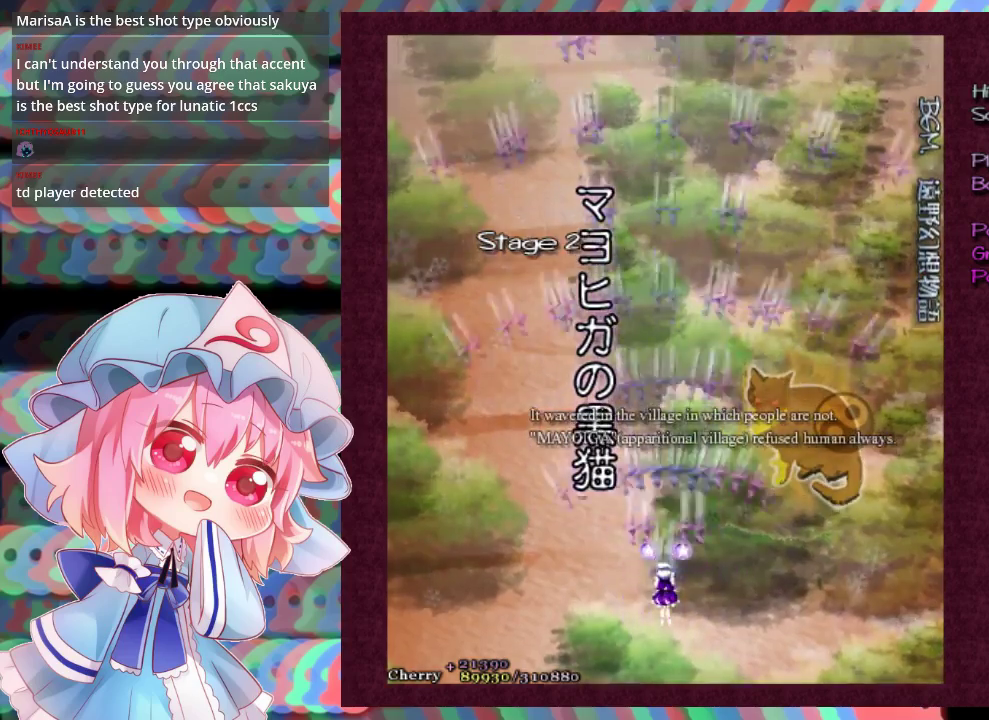
{"dt_ms": 100, "buttons": ["X"], "left_stick": "center", "events": [[67, "L1", "up"]]}
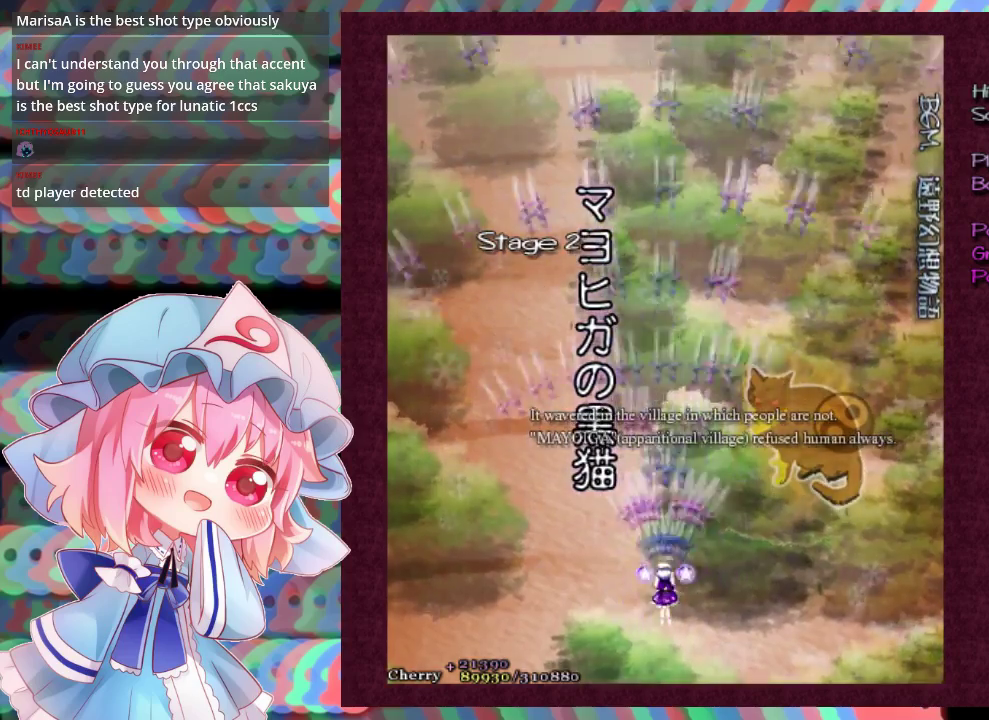
{"dt_ms": 200, "buttons": ["X", "L1"], "left_stick": "center", "events": [[167, "L1", "down"]]}
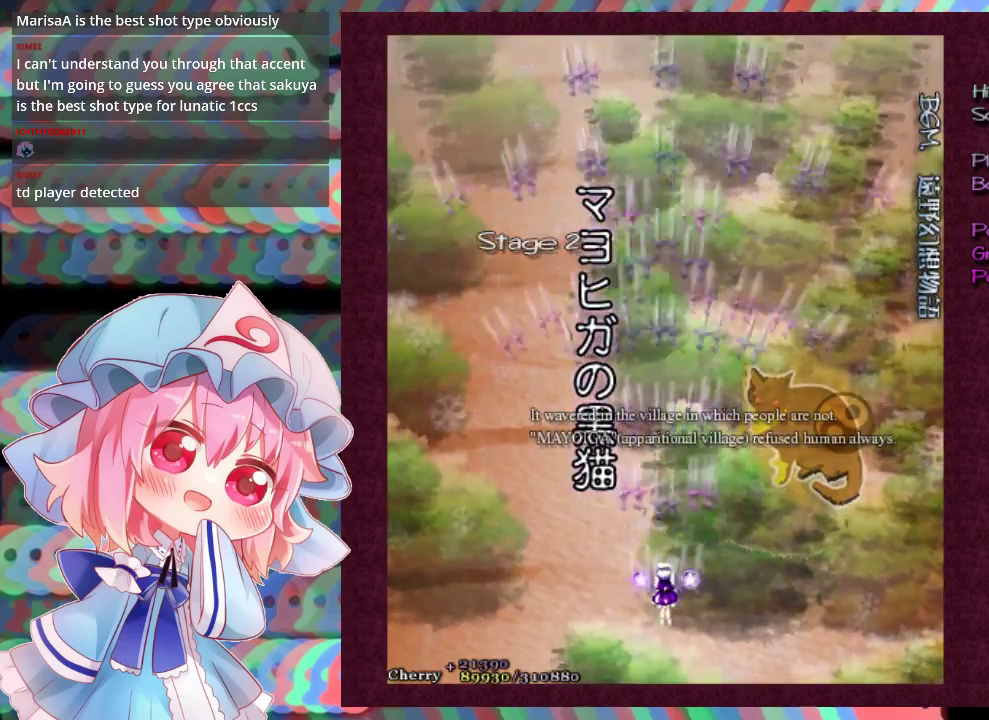
{"dt_ms": 100, "buttons": ["X"], "left_stick": "center", "events": [[33, "L1", "up"]]}
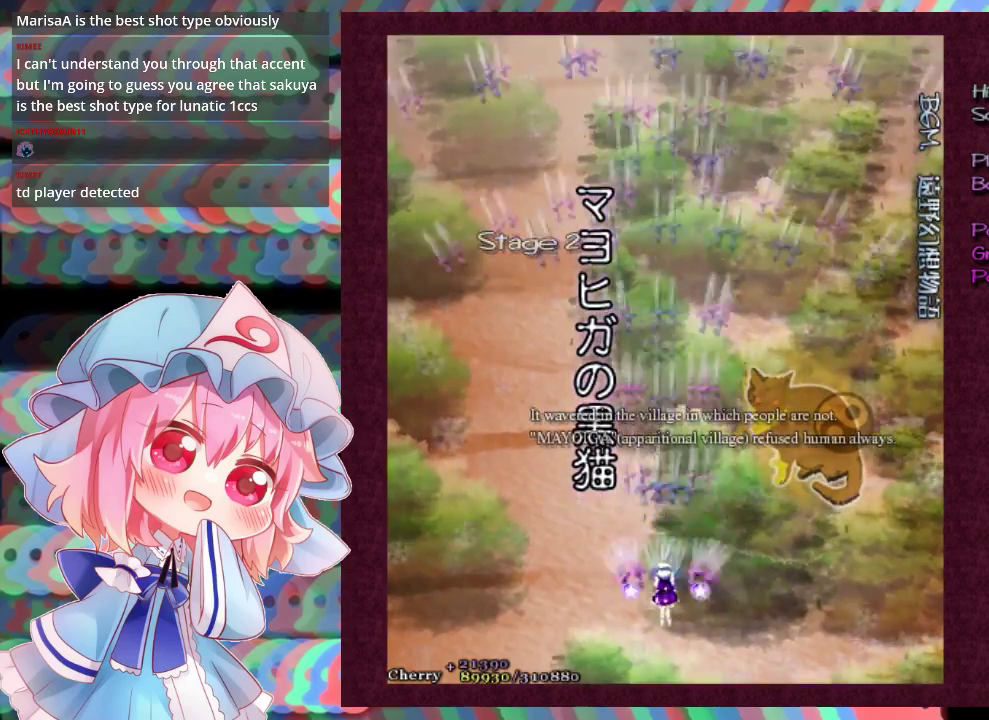
{"dt_ms": 100, "buttons": ["X", "L1"], "left_stick": "center", "events": [[67, "L1", "down"]]}
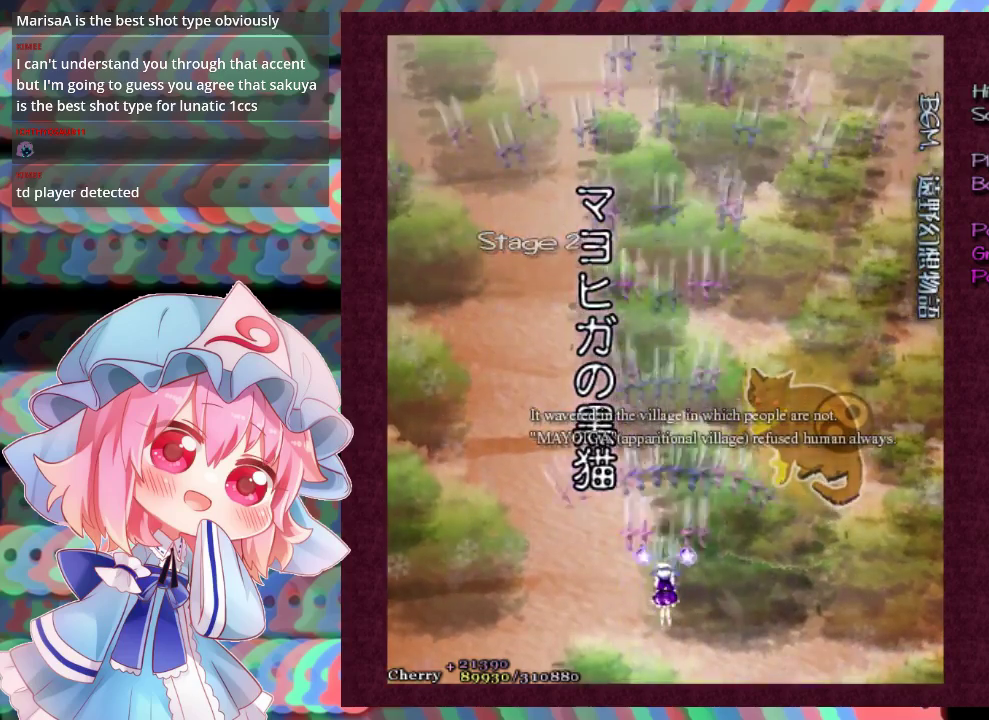
{"dt_ms": 400, "buttons": ["X"], "left_stick": "center", "events": [[400, "L1", "up"]]}
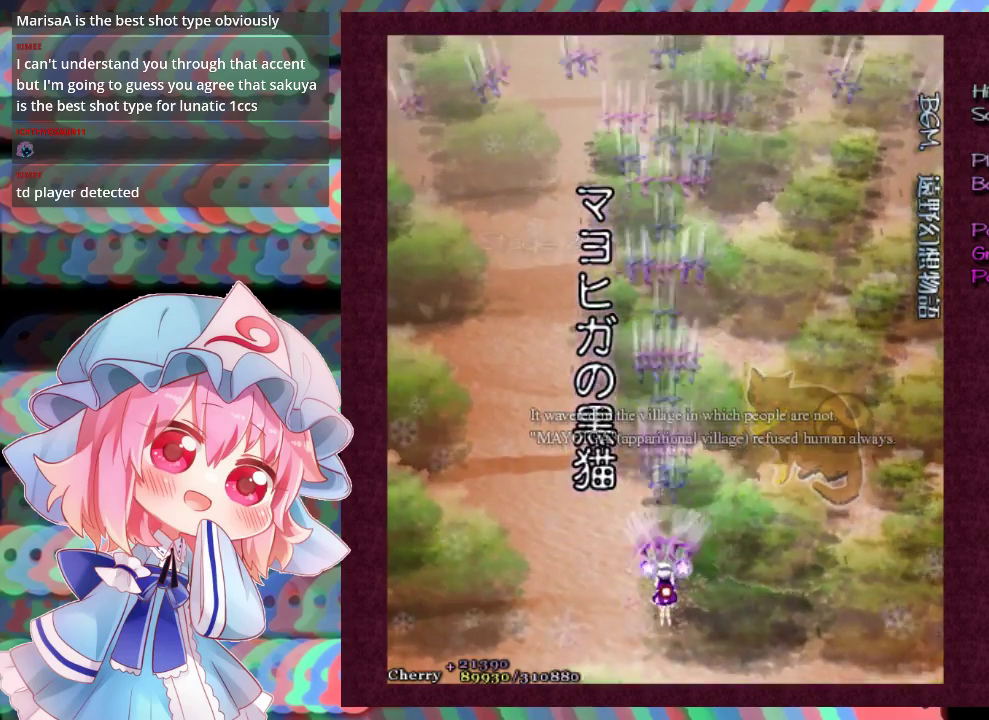
{"dt_ms": 500, "buttons": ["X"], "left_stick": "center", "events": []}
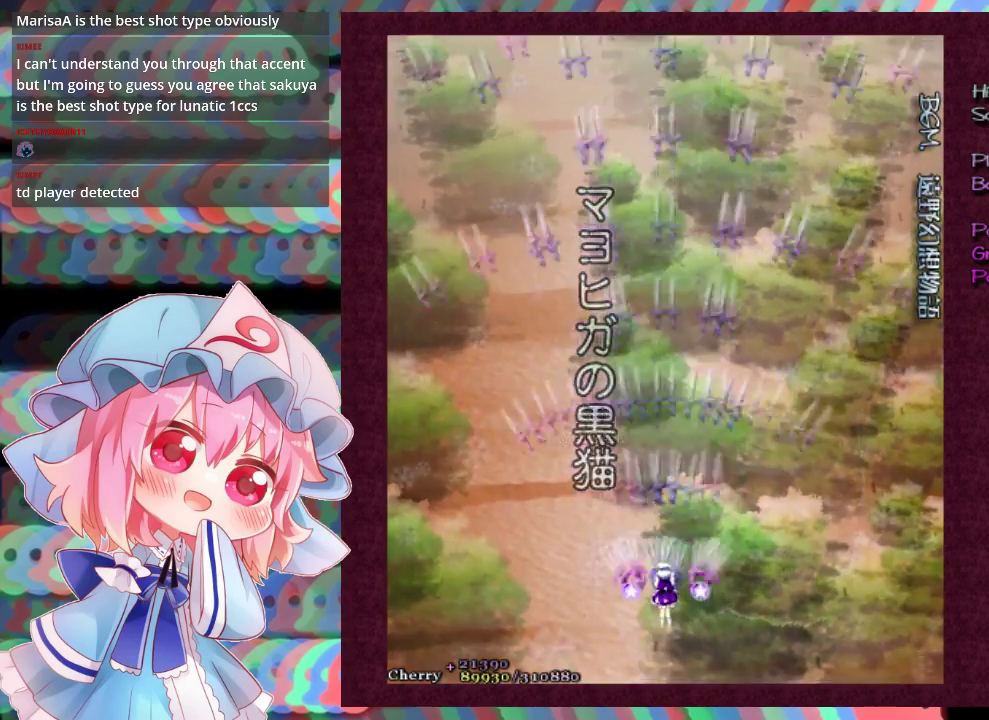
{"dt_ms": 500, "buttons": ["X"], "left_stick": "center", "events": []}
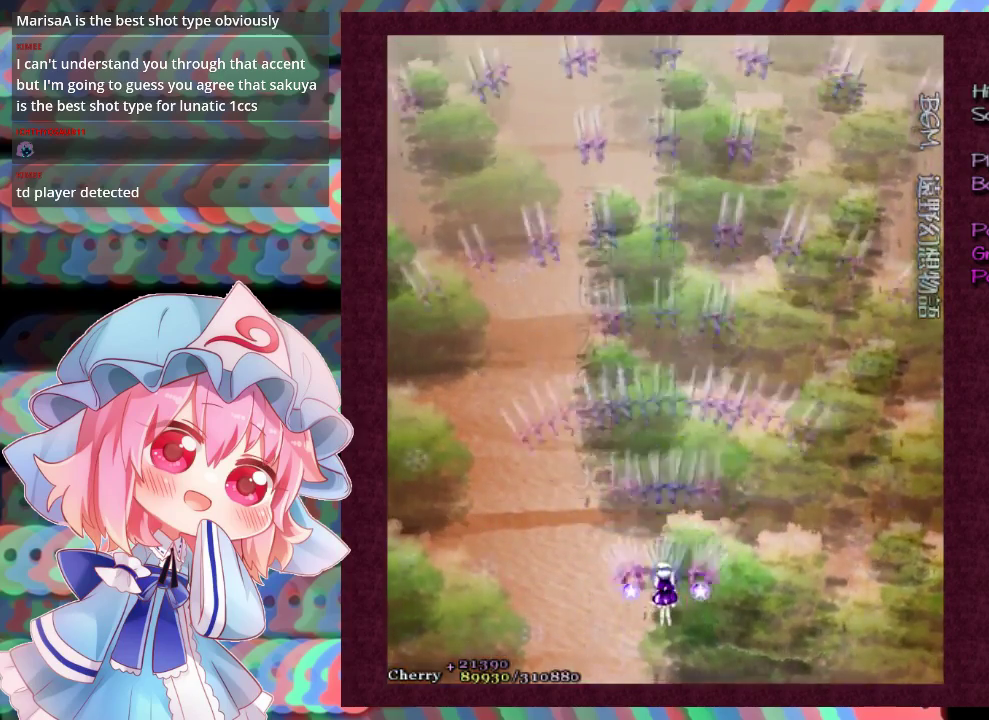
{"dt_ms": 300, "buttons": ["X", "L1"], "left_stick": "center", "events": [[233, "L1", "down"]]}
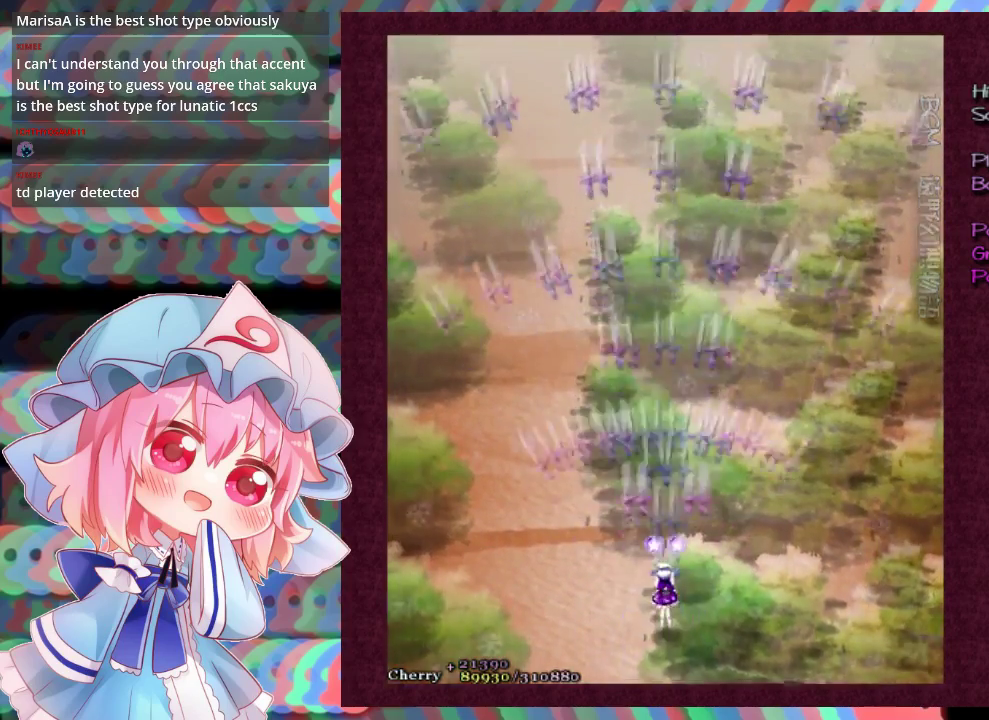
{"dt_ms": 600, "buttons": ["X"], "left_stick": "center", "events": [[600, "L1", "up"]]}
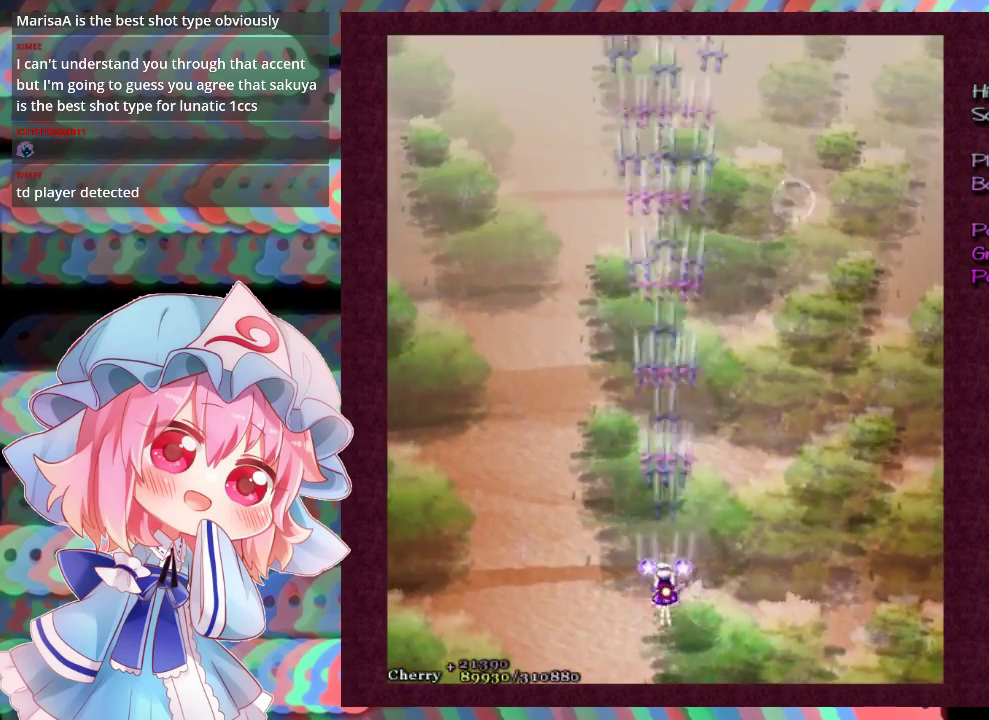
{"dt_ms": 600, "buttons": ["X"], "left_stick": "center", "events": []}
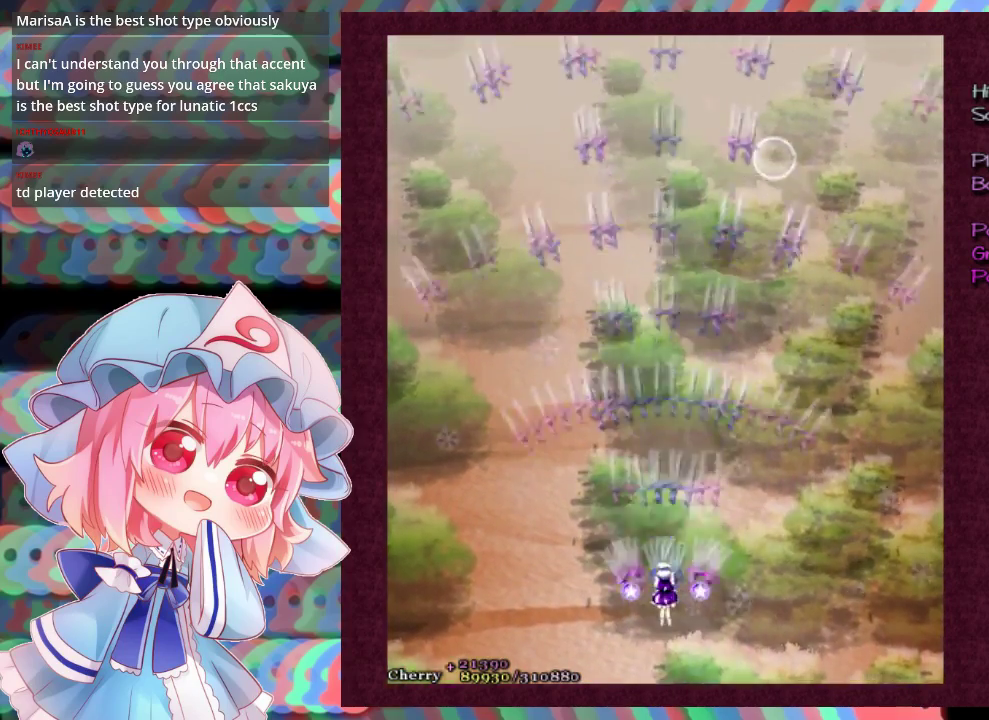
{"dt_ms": 500, "buttons": ["X"], "left_stick": "center", "events": []}
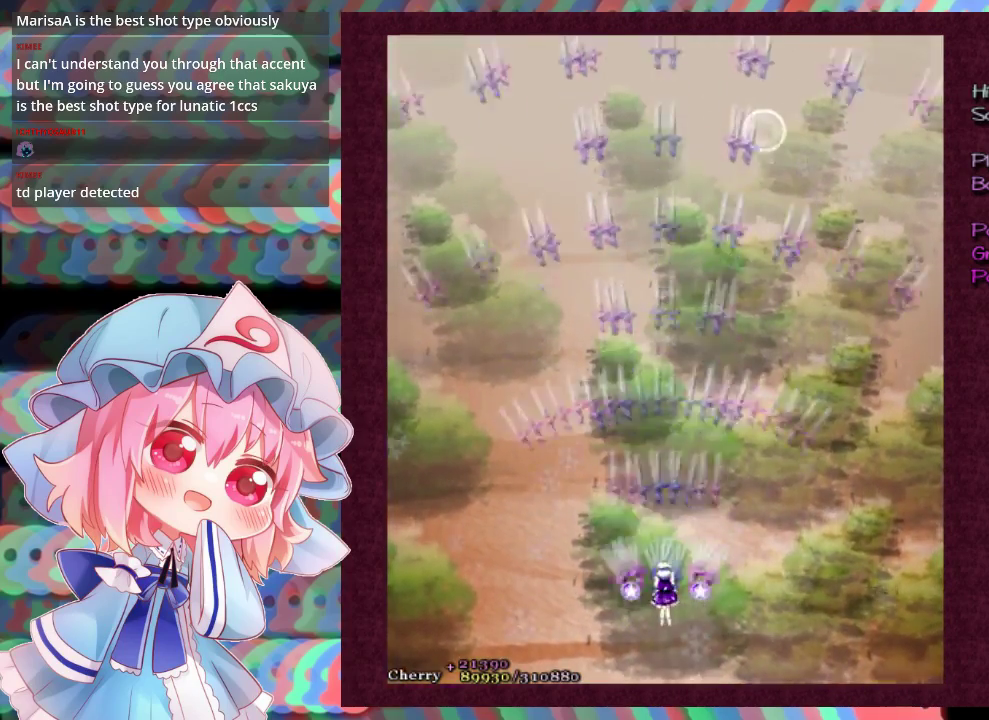
{"dt_ms": 500, "buttons": ["X"], "left_stick": "center", "events": []}
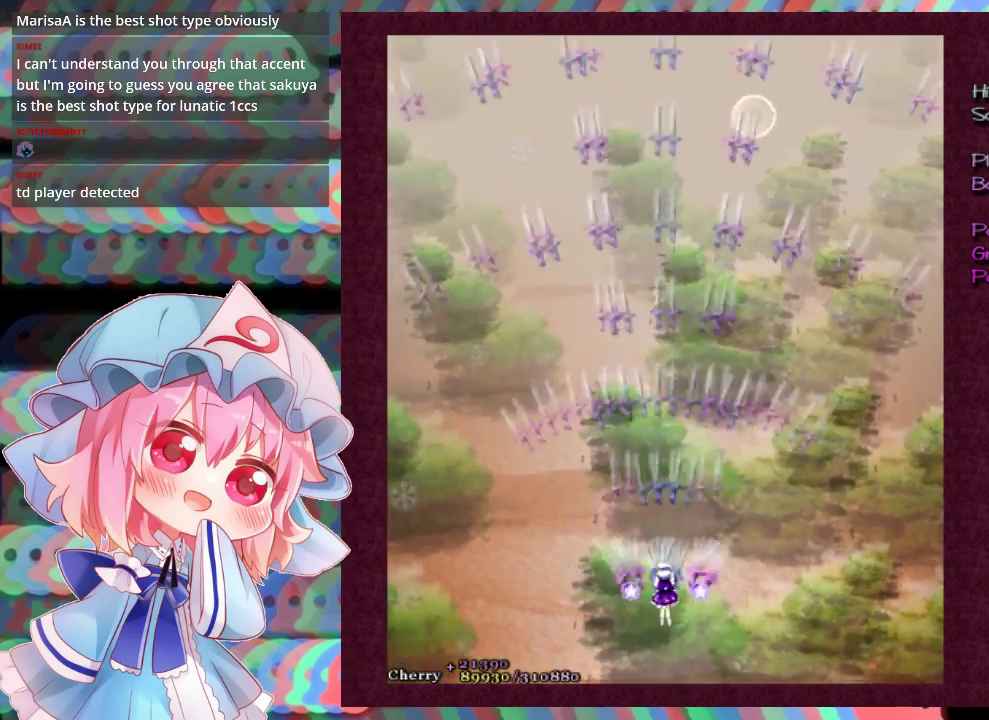
{"dt_ms": 500, "buttons": ["X"], "left_stick": "center", "events": []}
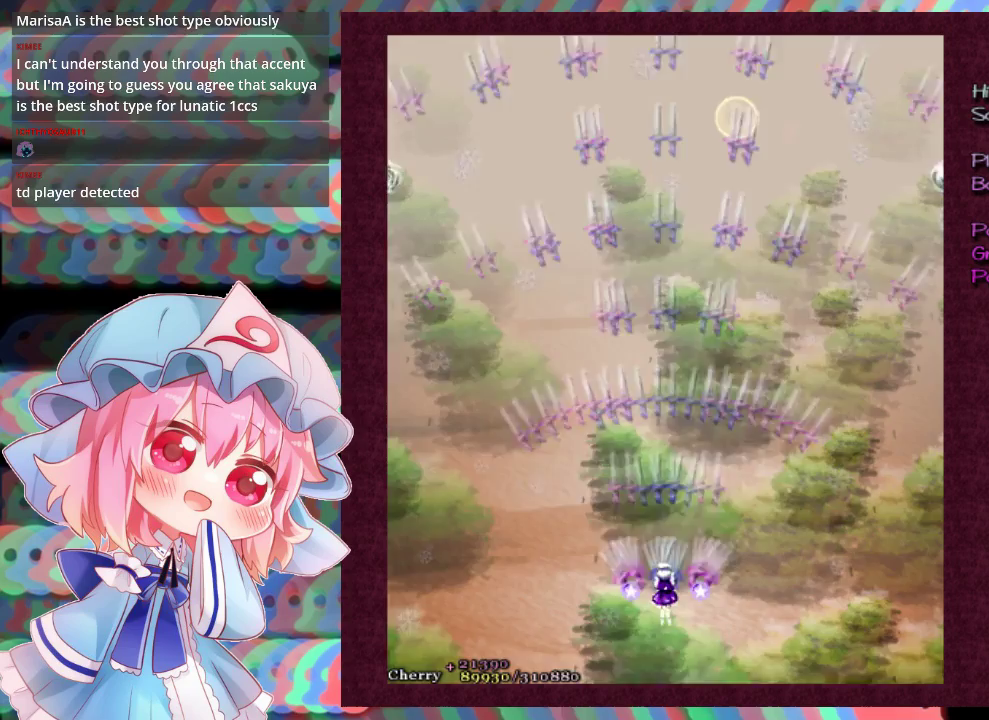
{"dt_ms": 500, "buttons": ["X"], "left_stick": "center", "events": []}
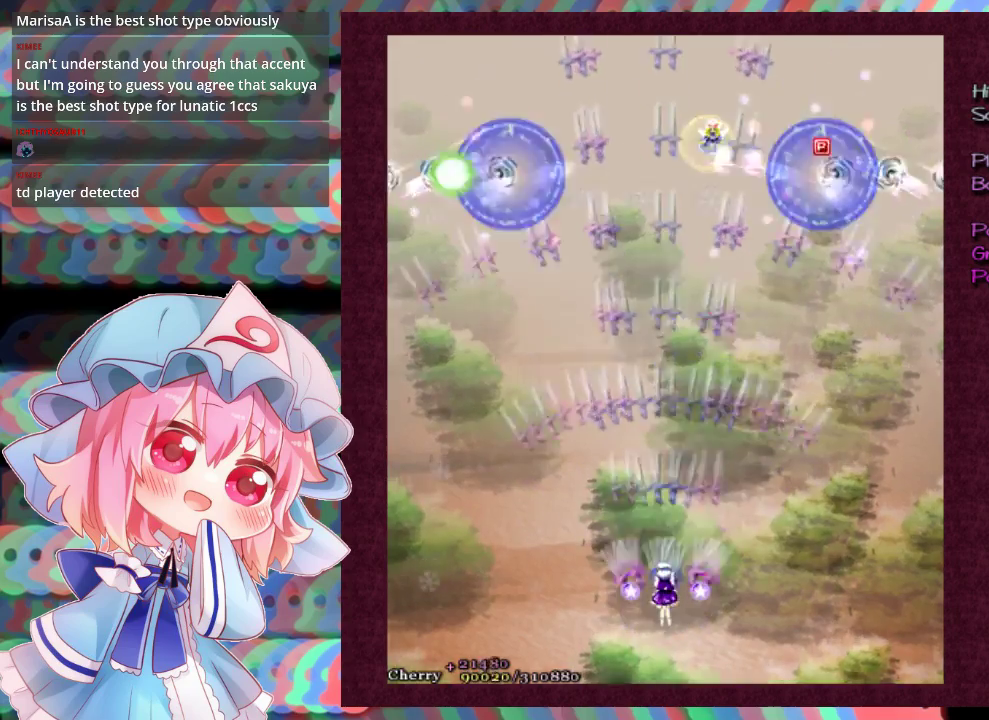
{"dt_ms": 500, "buttons": ["X"], "left_stick": "center", "events": []}
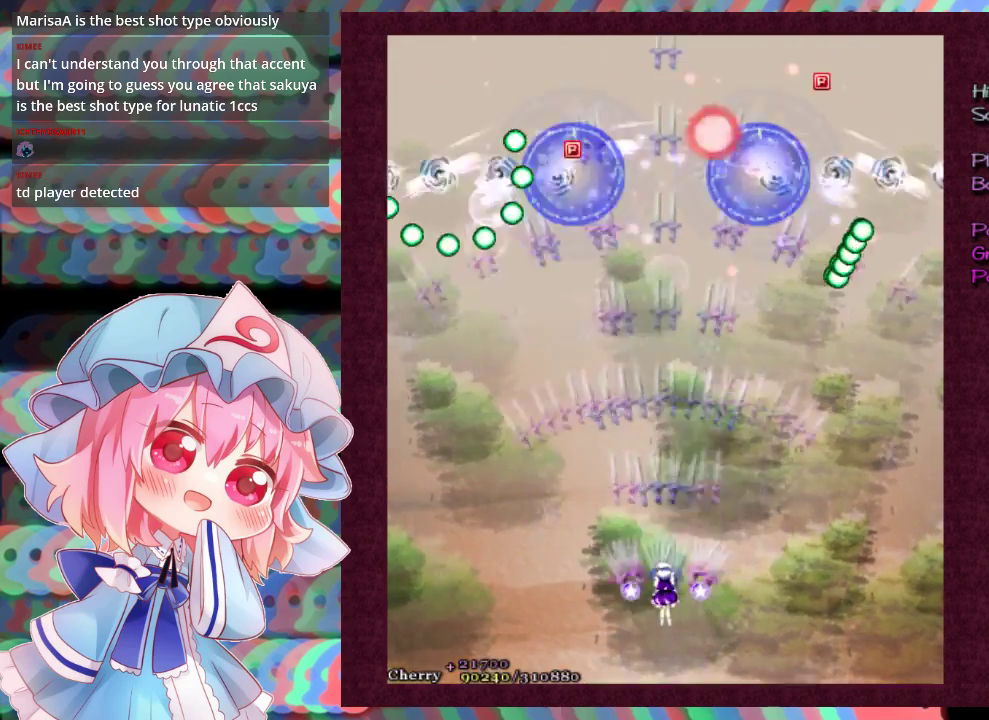
{"dt_ms": 500, "buttons": ["X"], "left_stick": "center", "events": []}
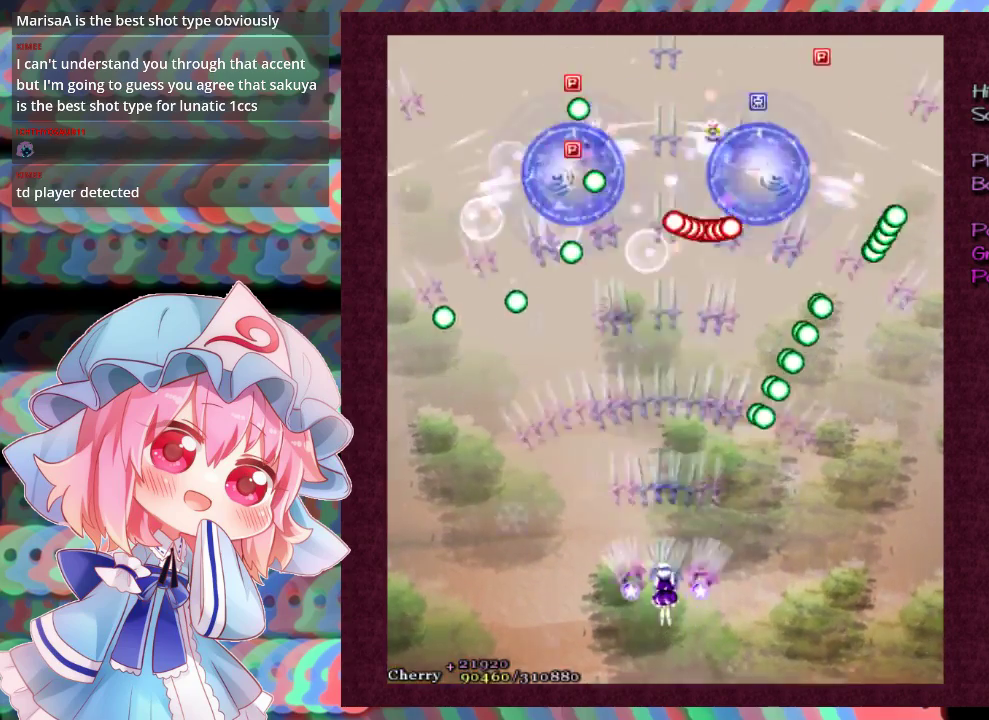
{"dt_ms": 500, "buttons": ["X"], "left_stick": "left", "events": [[267, "left_stick", "left"], [333, "left_stick", "center"], [467, "left_stick", "left"]]}
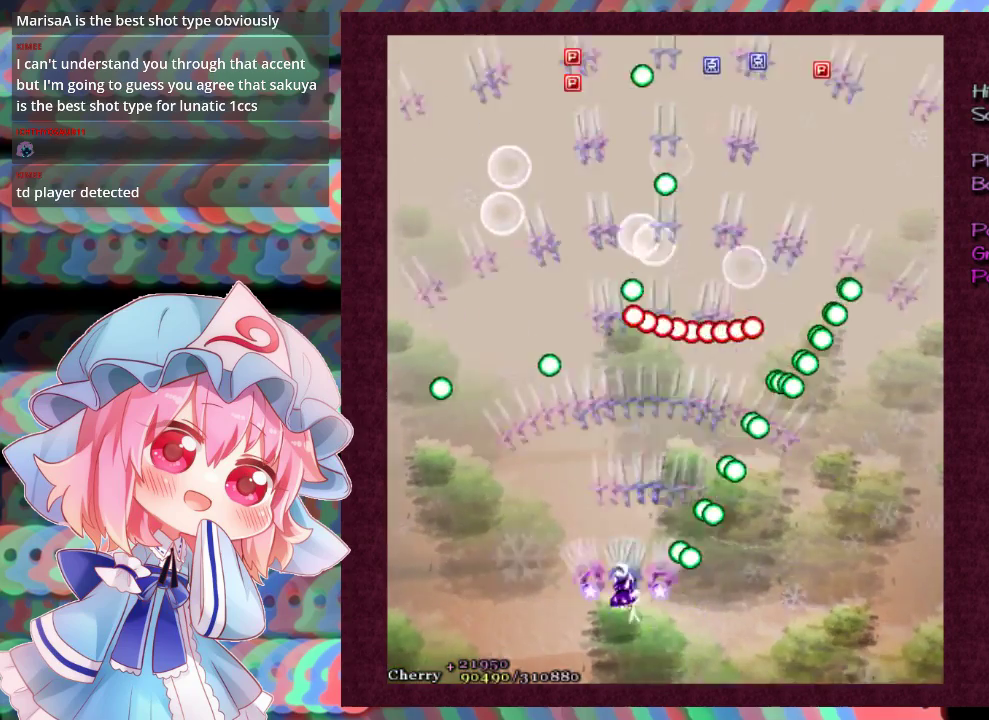
{"dt_ms": 500, "buttons": ["X"], "left_stick": "left", "events": [[33, "left_stick", "center"], [167, "left_stick", "left"], [233, "left_stick", "center"], [333, "left_stick", "left"]]}
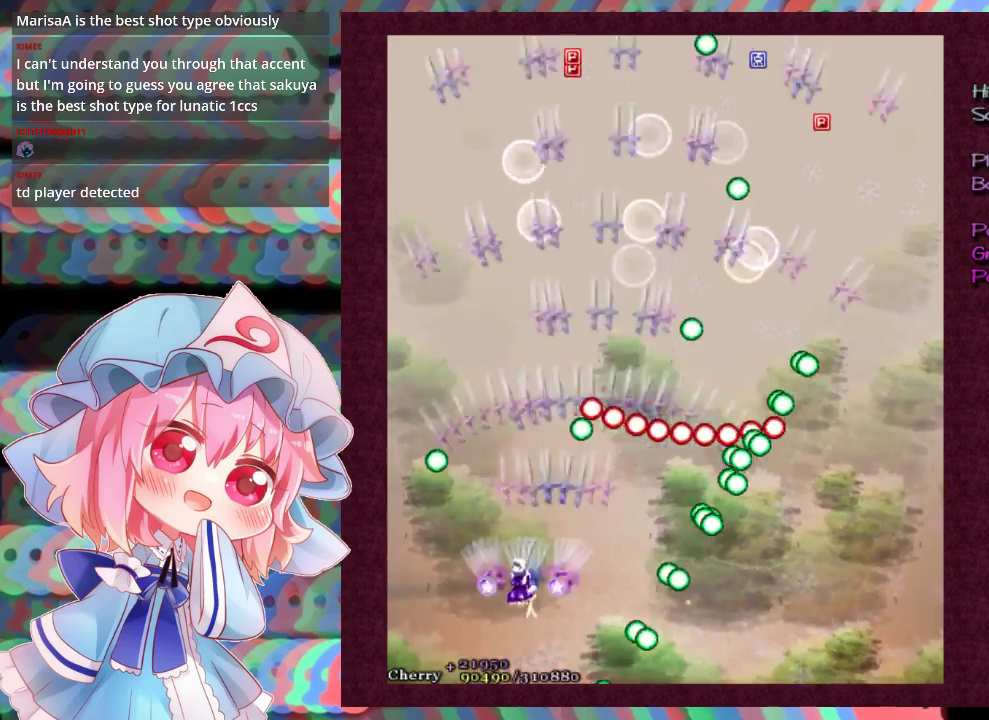
{"dt_ms": 500, "buttons": ["X"], "left_stick": "up", "events": [[67, "left_stick", "up-left"], [133, "left_stick", "up"]]}
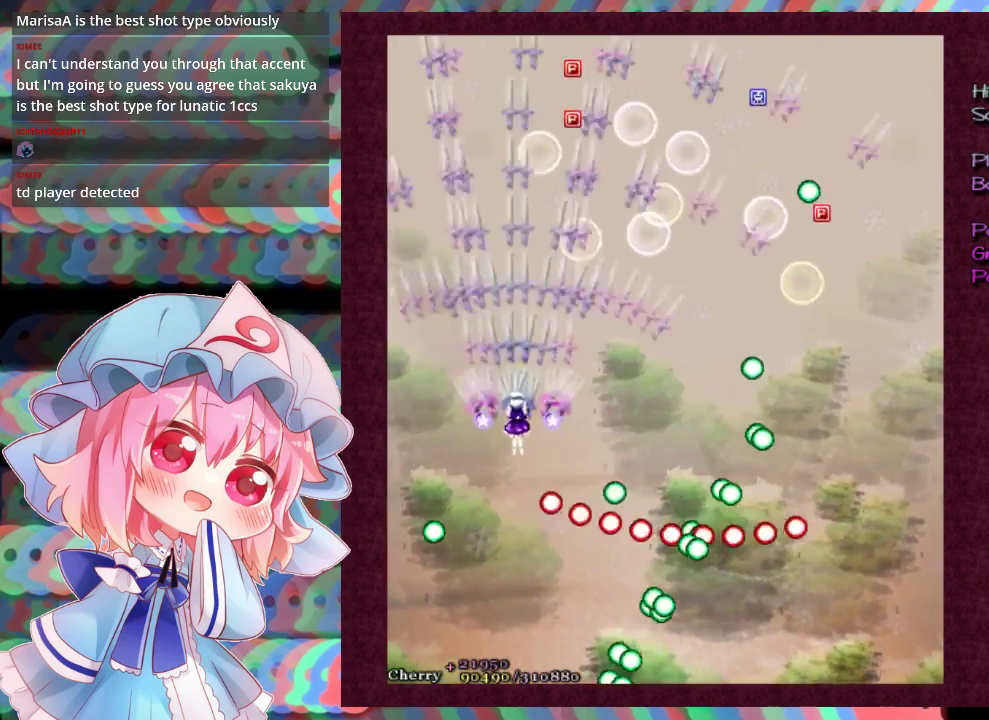
{"dt_ms": 500, "buttons": ["X"], "left_stick": "down-left", "events": [[67, "left_stick", "center"], [333, "left_stick", "down-right"], [400, "left_stick", "down"], [500, "left_stick", "down-left"]]}